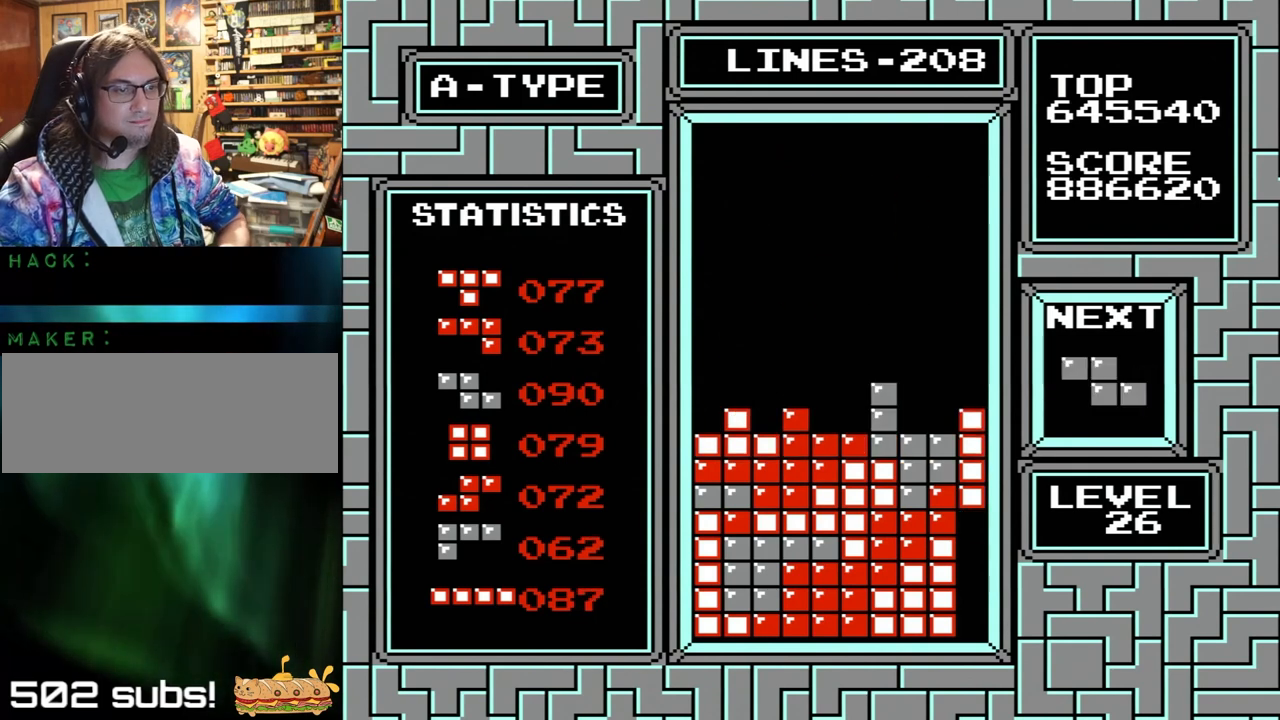
Gameplay with a controller (Nintendo layout); each line is a JSON object with the inputs held at the frame after it. "events" lists button and stick changes between this image and that frame as [ms after this image, input, new state], when the widget could be followed in between. Not read: L1 L3 R1 R3.
{"buttons": ["DPAD_LEFT"], "events": [[33, "DPAD_LEFT", "down"]]}
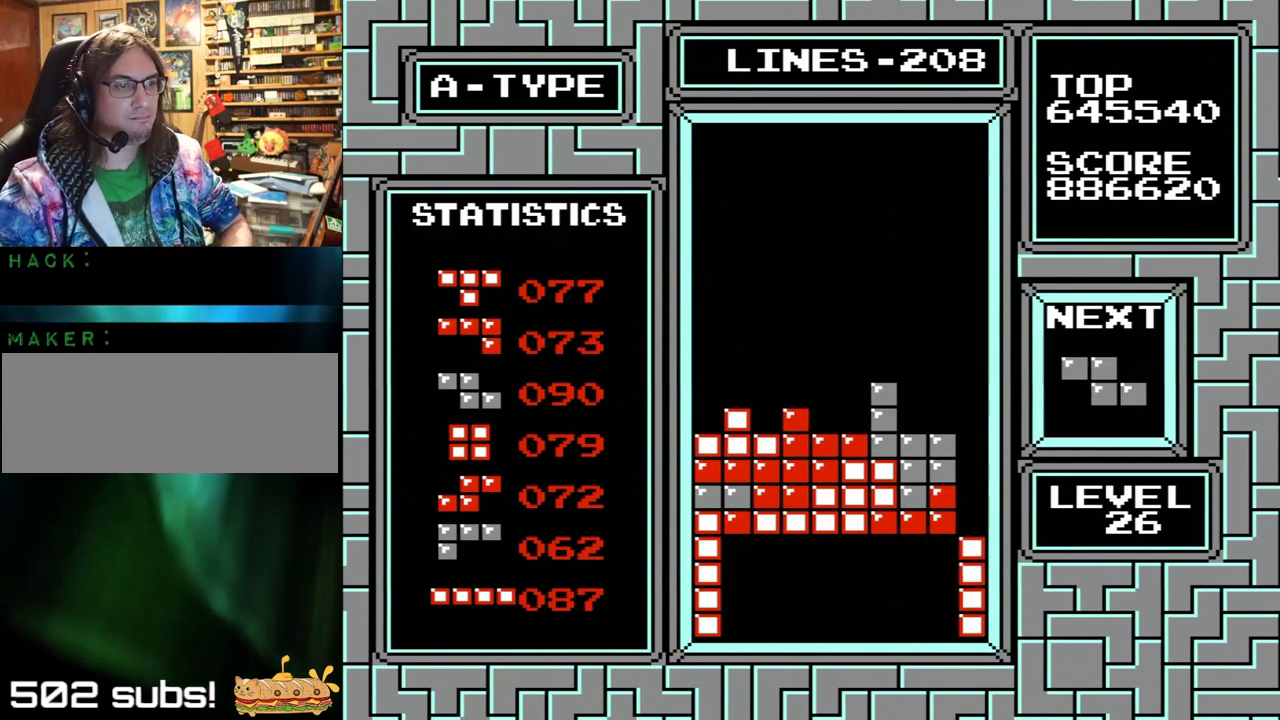
{"buttons": ["DPAD_LEFT"], "events": [[267, "X", "down"], [267, "Y", "down"], [500, "X", "up"], [500, "Y", "up"]]}
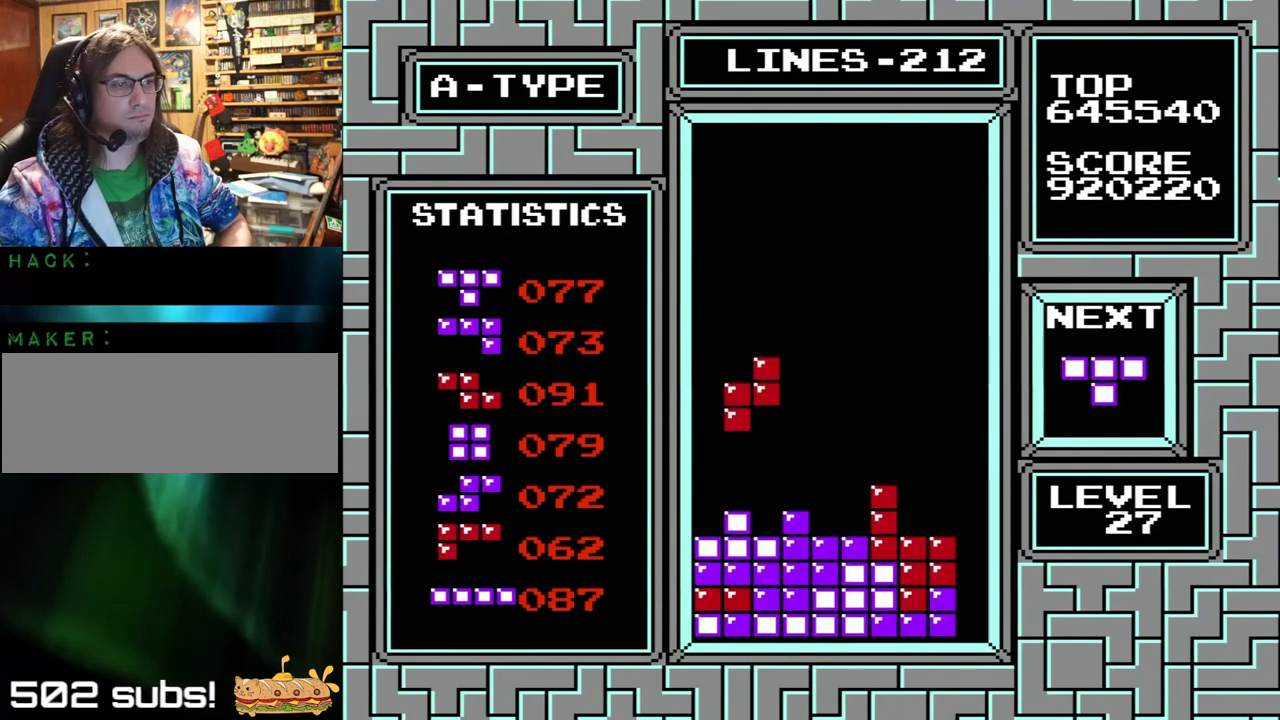
{"buttons": [], "events": [[367, "X", "down"], [367, "Y", "down"], [467, "DPAD_LEFT", "up"], [500, "X", "up"], [500, "Y", "up"]]}
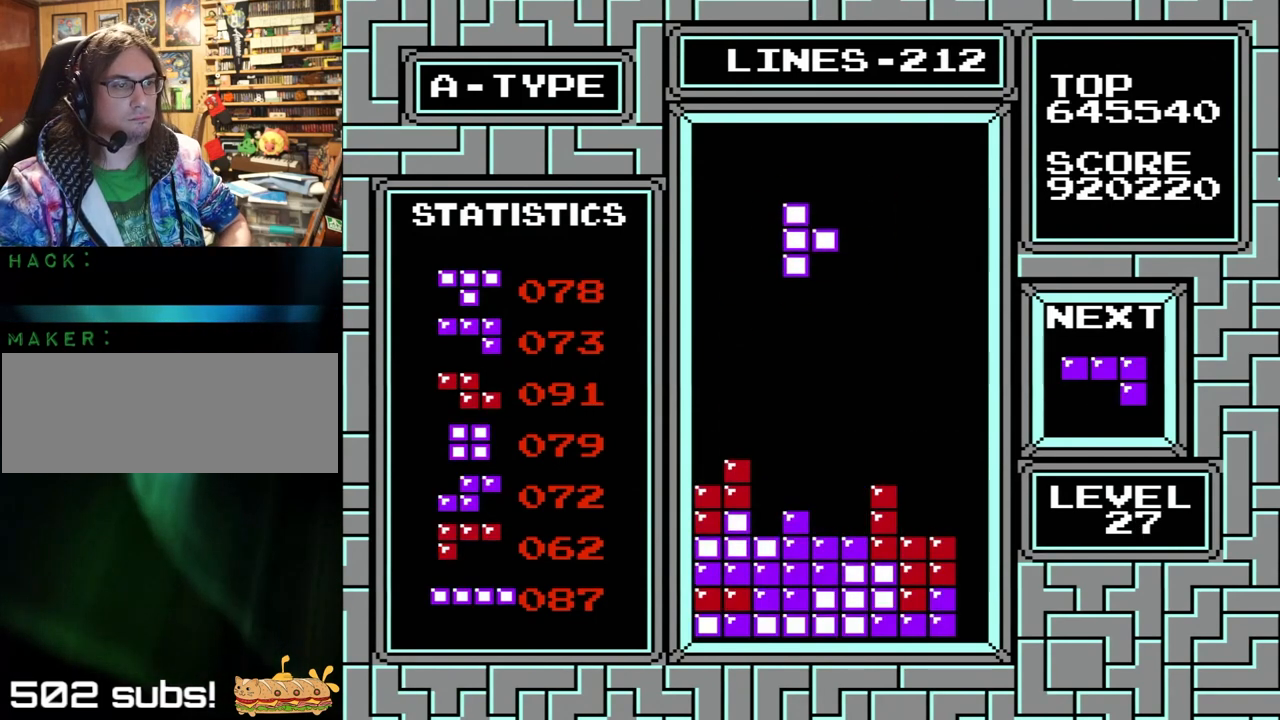
{"buttons": ["A", "B"], "events": [[500, "A", "down"], [500, "B", "down"]]}
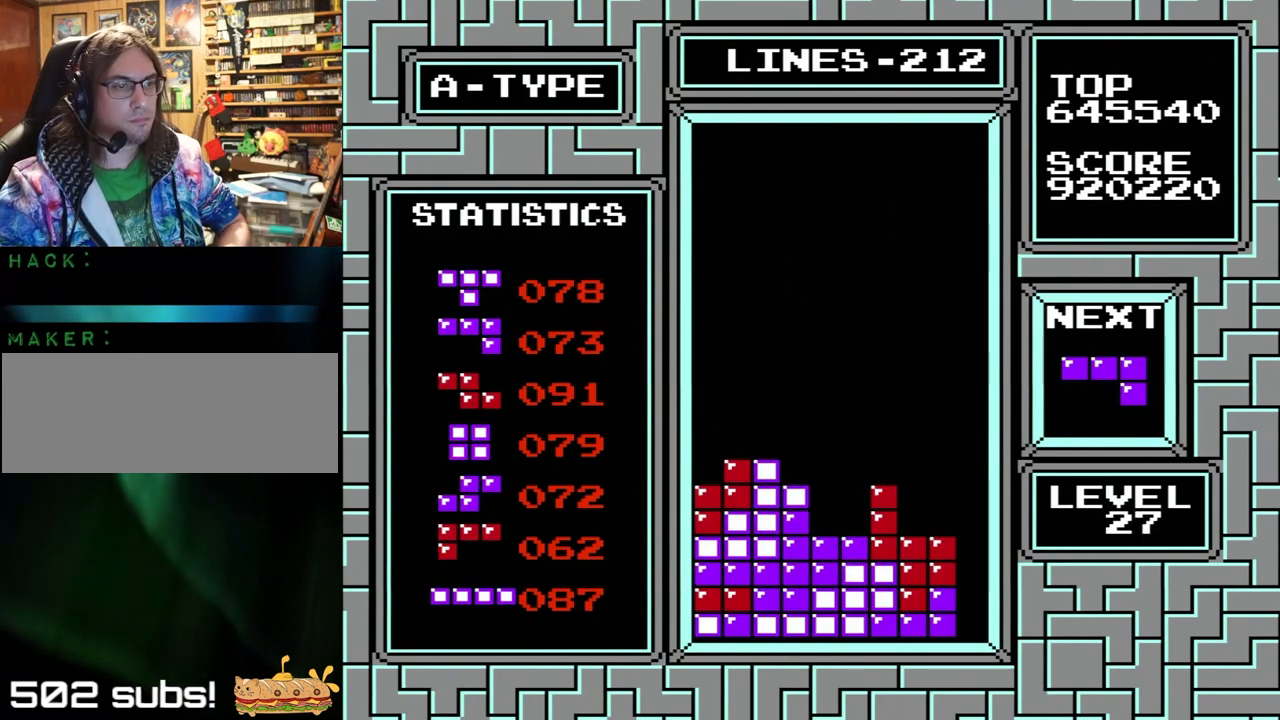
{"buttons": ["DPAD_LEFT"], "events": [[133, "A", "up"], [133, "B", "up"], [400, "DPAD_LEFT", "down"]]}
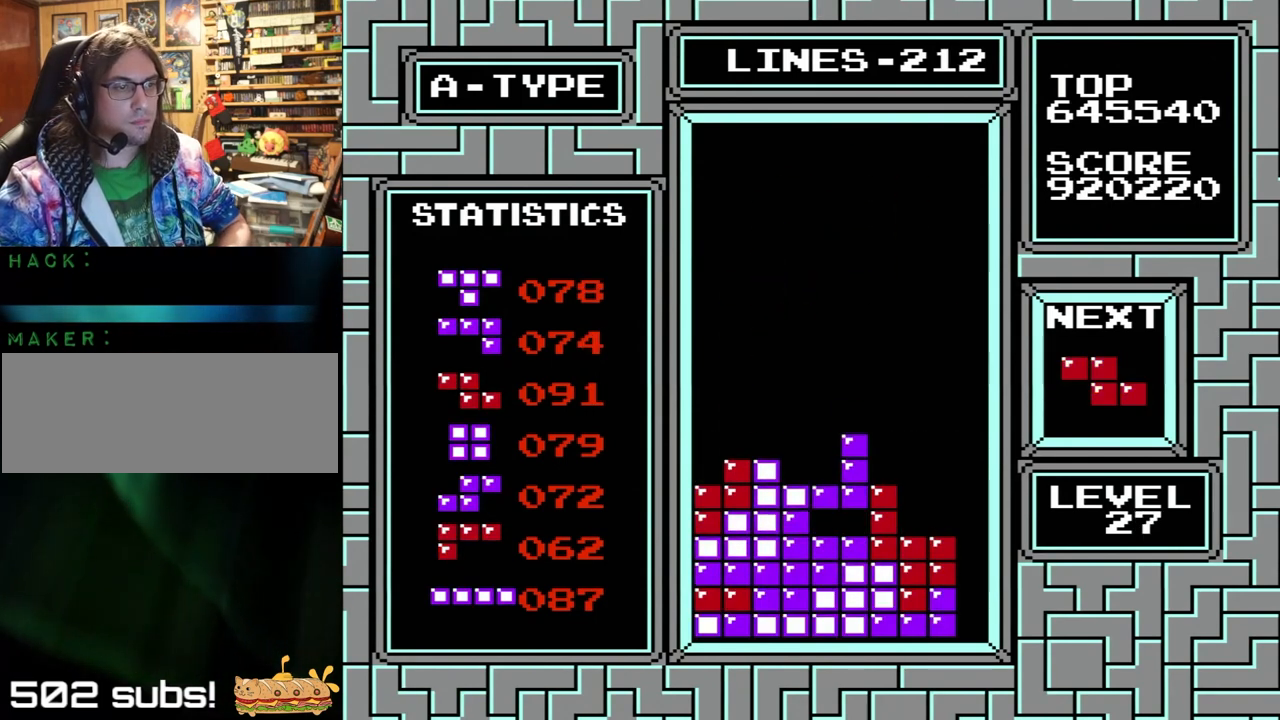
{"buttons": [], "events": [[333, "DPAD_LEFT", "up"]]}
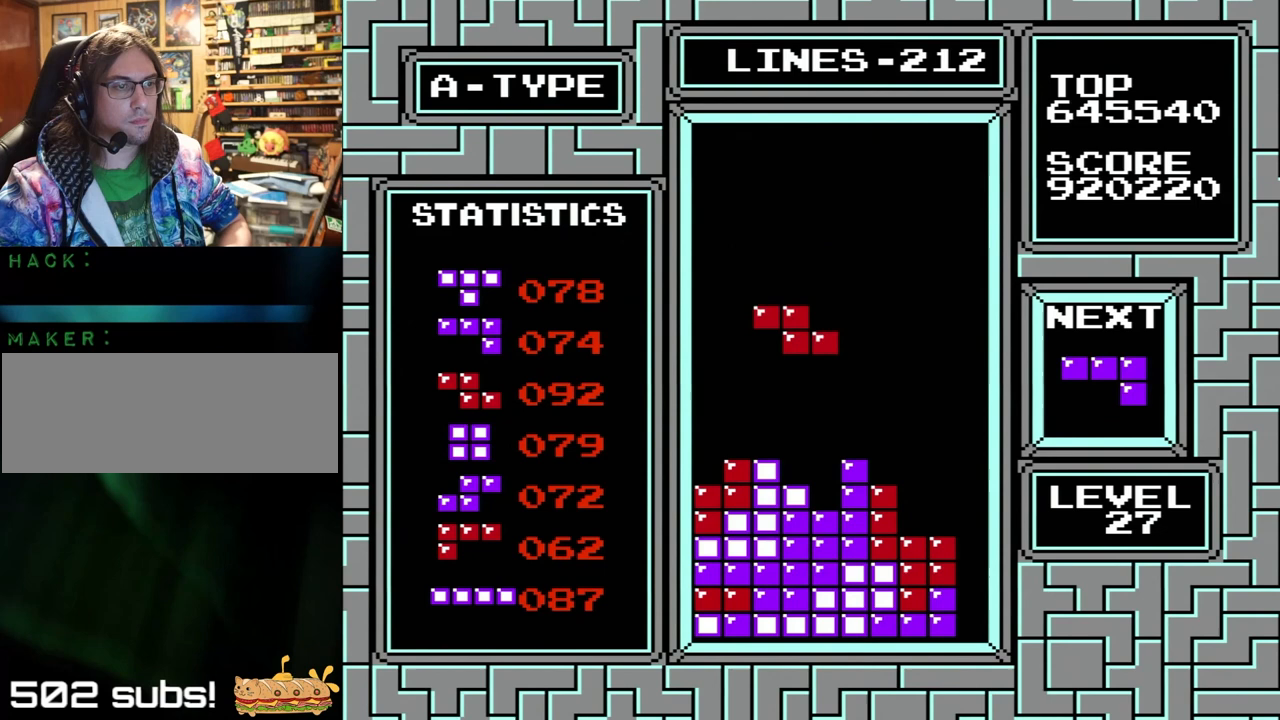
{"buttons": ["DPAD_RIGHT"], "events": [[100, "DPAD_RIGHT", "down"]]}
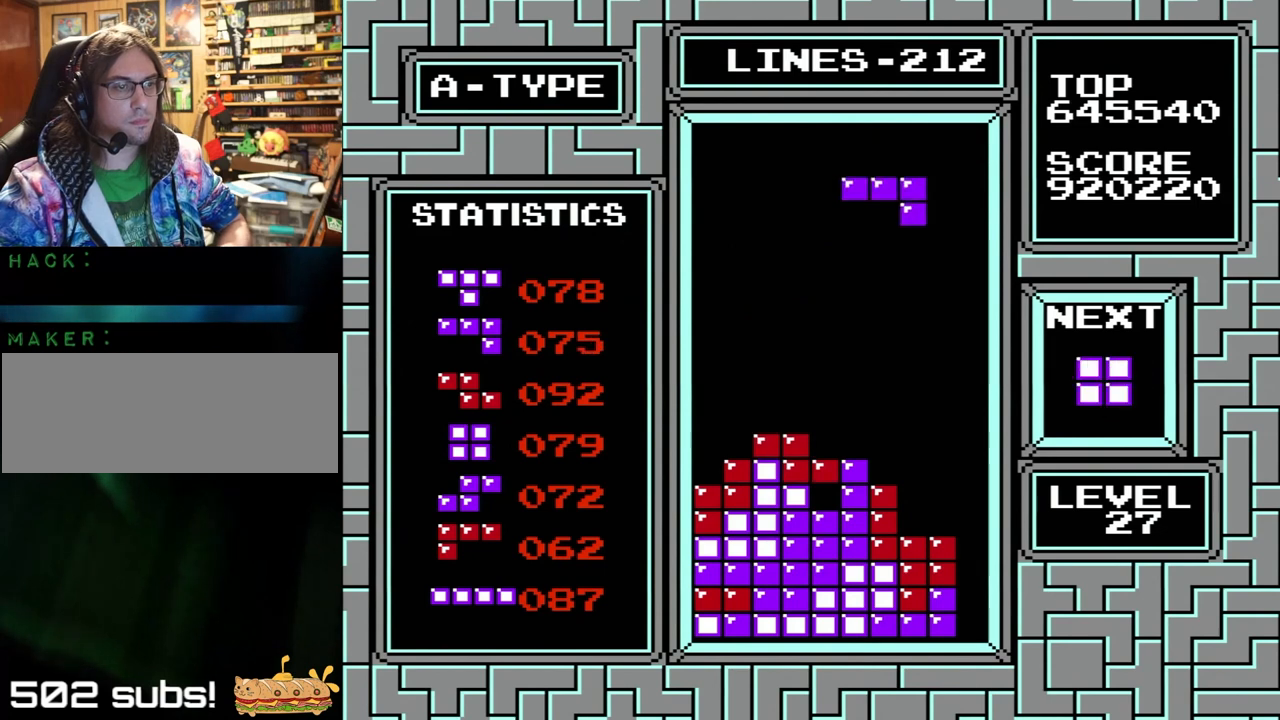
{"buttons": ["DPAD_RIGHT"], "events": []}
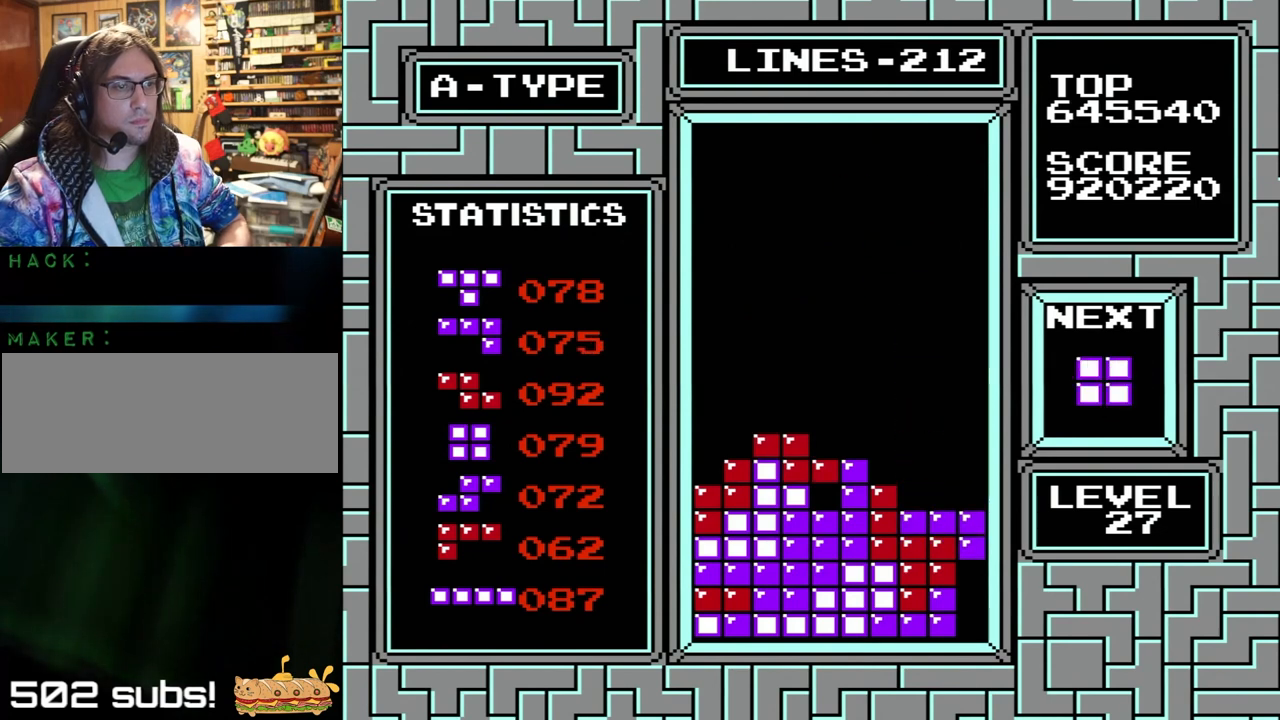
{"buttons": ["DPAD_RIGHT"], "events": []}
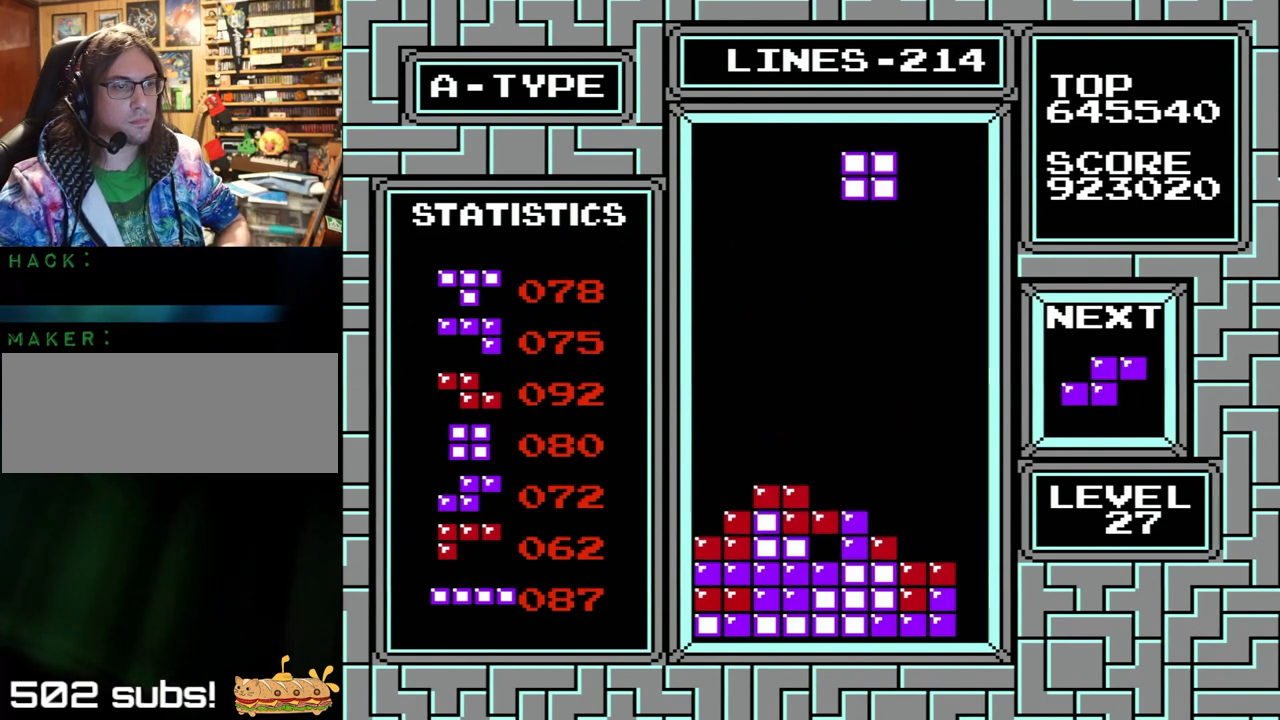
{"buttons": [], "events": [[67, "DPAD_RIGHT", "up"]]}
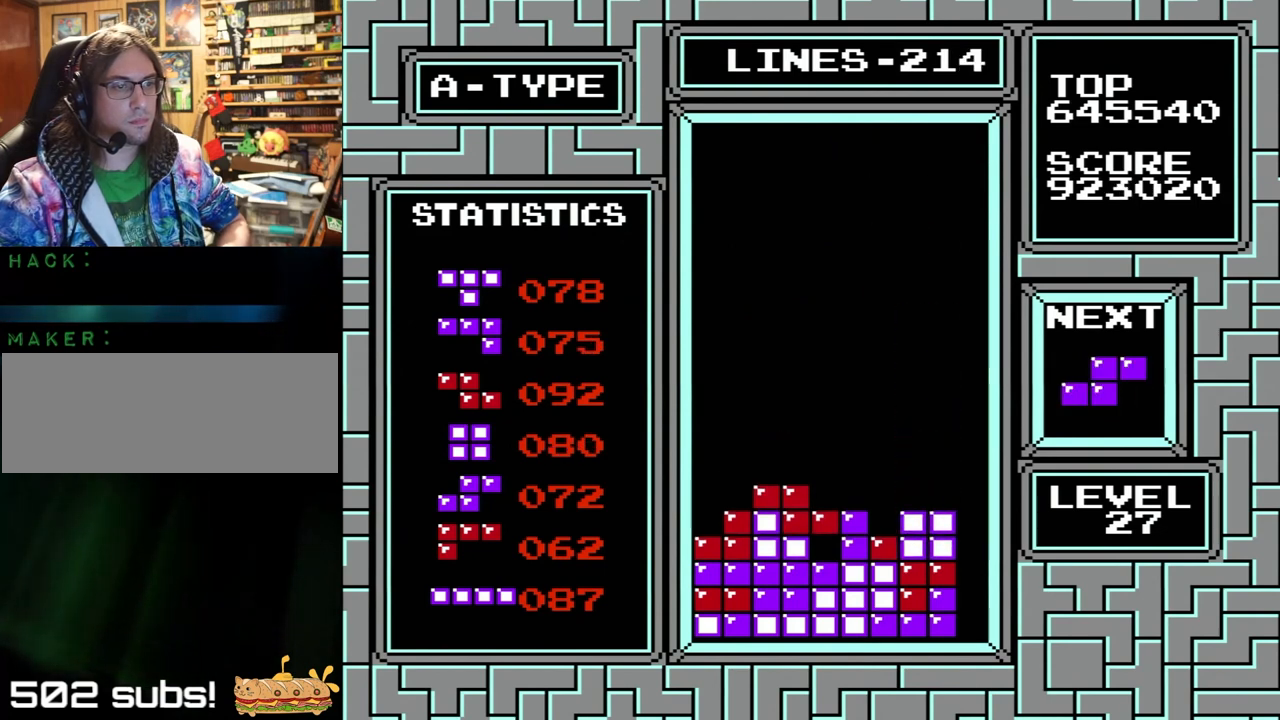
{"buttons": [], "events": [[100, "X", "down"], [100, "Y", "down"], [267, "X", "up"], [267, "Y", "up"]]}
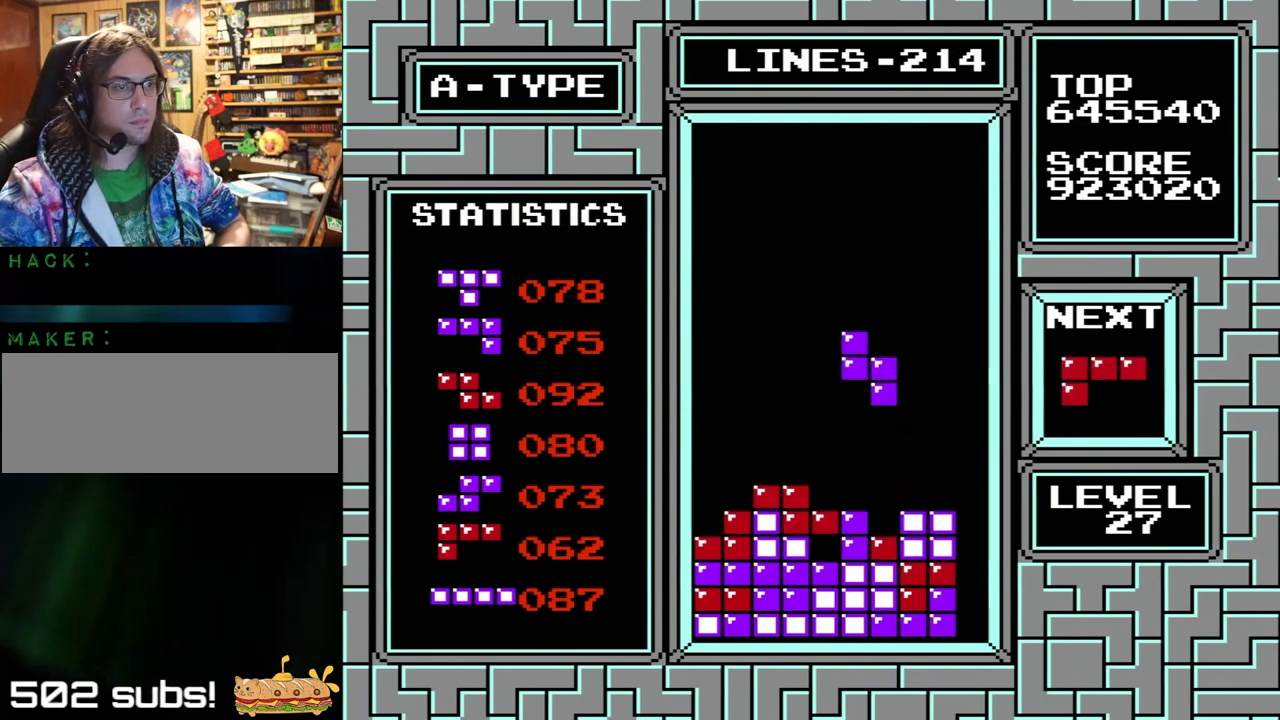
{"buttons": ["A", "B", "DPAD_RIGHT"], "events": [[100, "DPAD_LEFT", "down"], [167, "DPAD_LEFT", "up"], [167, "DPAD_RIGHT", "down"], [433, "A", "down"], [433, "B", "down"]]}
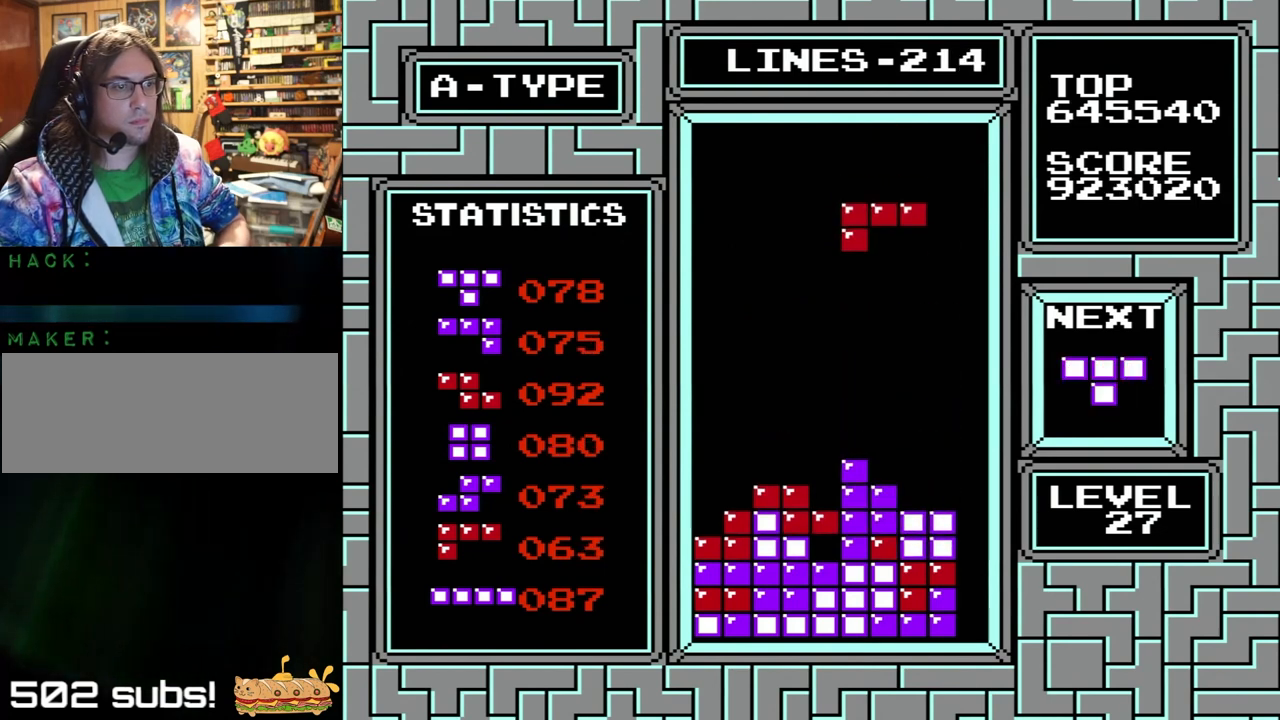
{"buttons": ["DPAD_LEFT"], "events": [[233, "A", "up"], [233, "B", "up"], [267, "DPAD_LEFT", "down"], [267, "DPAD_RIGHT", "up"]]}
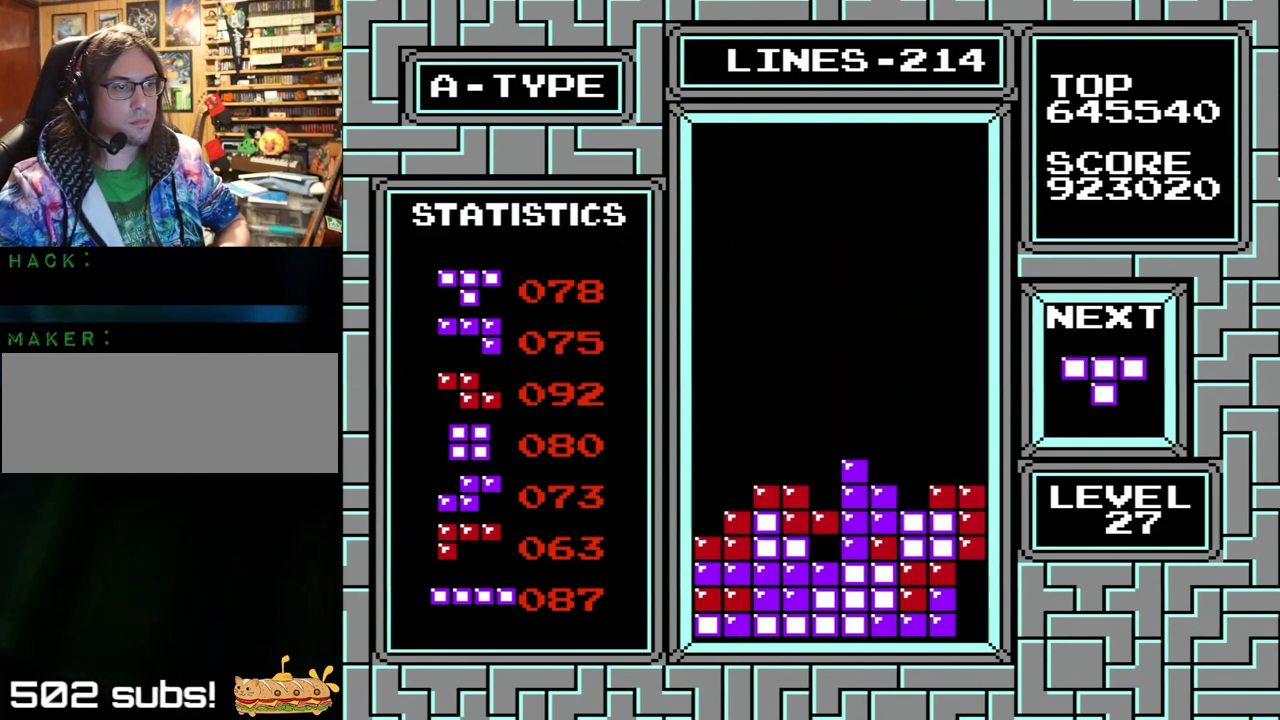
{"buttons": ["DPAD_LEFT"], "events": [[300, "X", "down"], [300, "Y", "down"], [500, "X", "up"], [500, "Y", "up"]]}
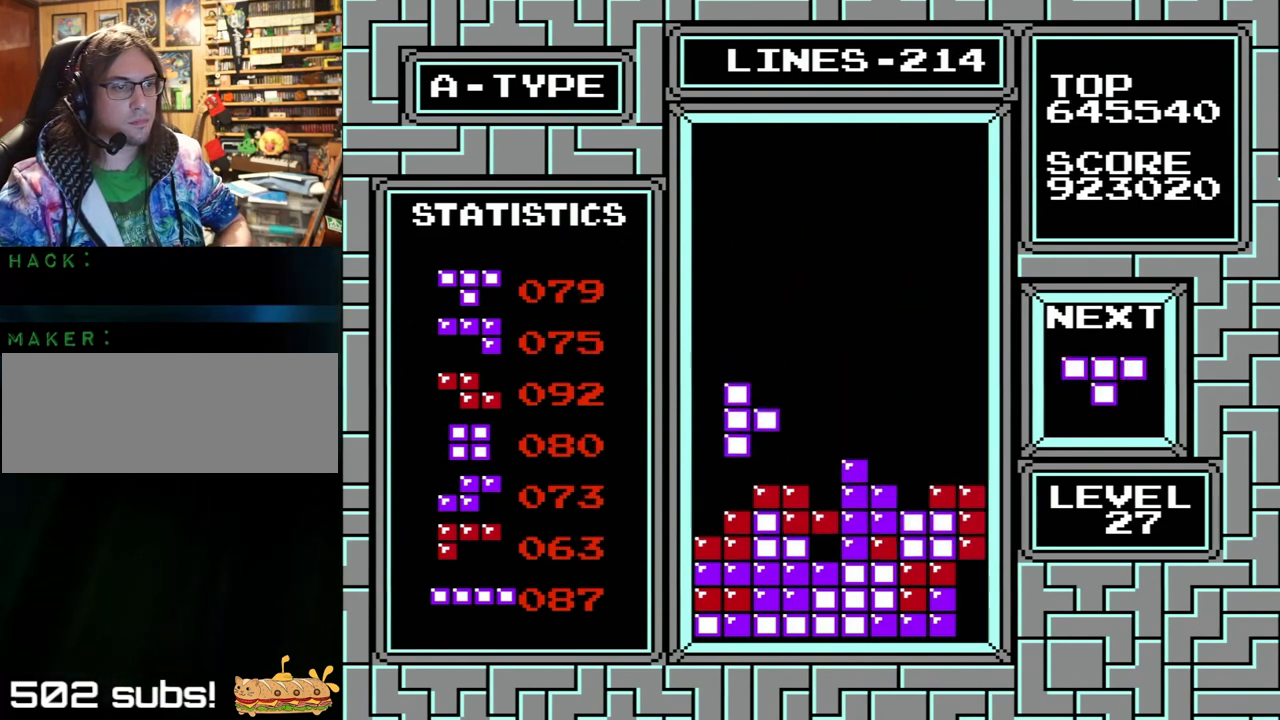
{"buttons": ["DPAD_LEFT"], "events": []}
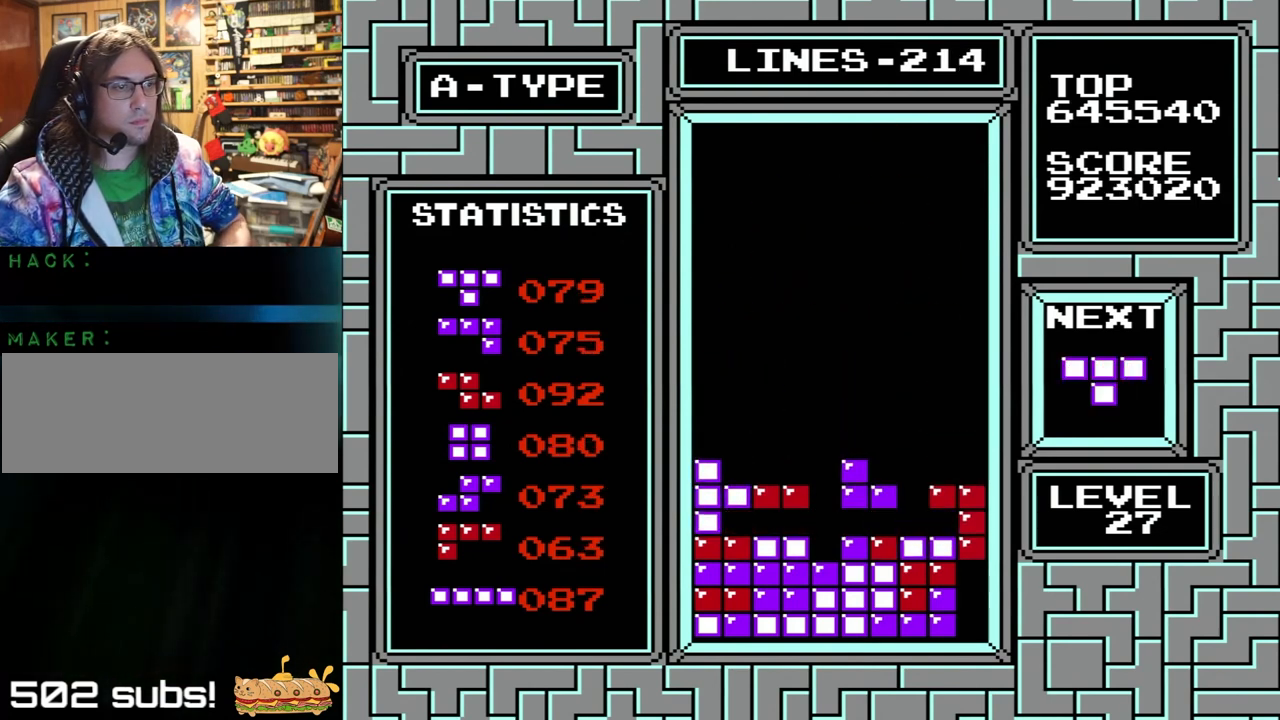
{"buttons": ["DPAD_RIGHT"], "events": [[67, "X", "down"], [67, "Y", "down"], [200, "Y", "up"], [267, "DPAD_LEFT", "up"], [267, "Y", "down"], [333, "X", "up"], [333, "Y", "up"], [500, "DPAD_RIGHT", "down"]]}
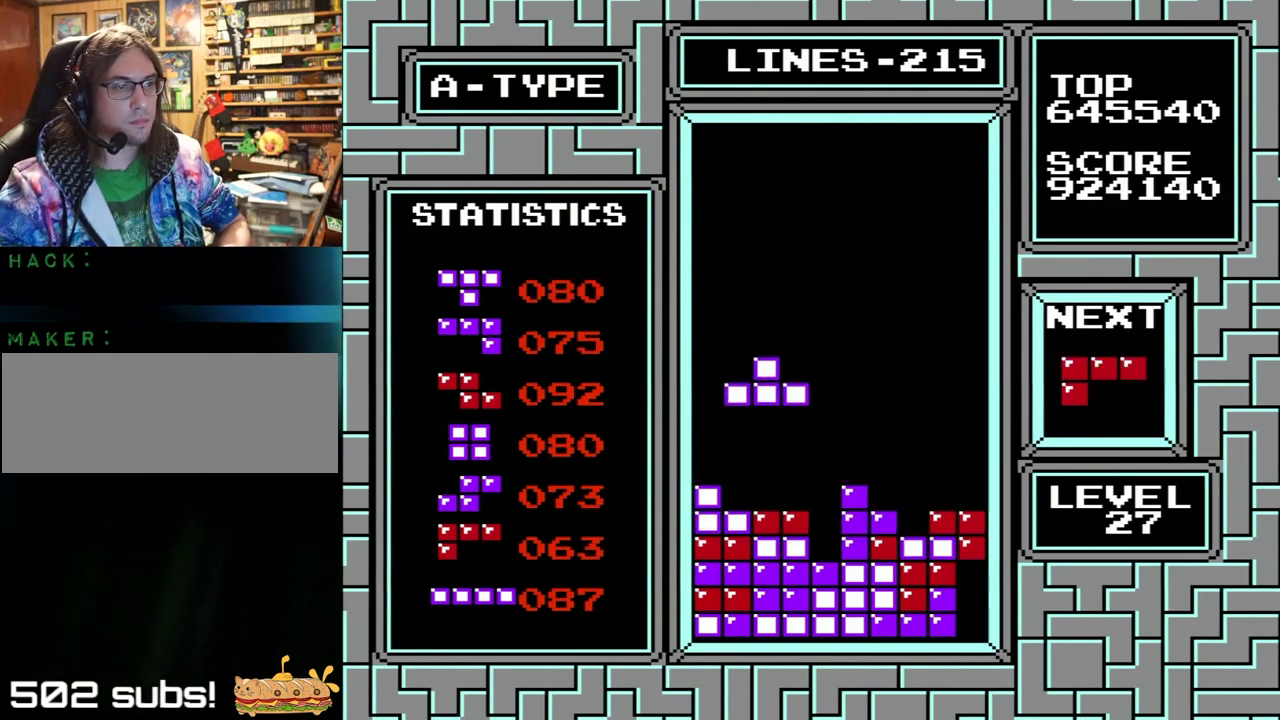
{"buttons": ["DPAD_RIGHT"], "events": []}
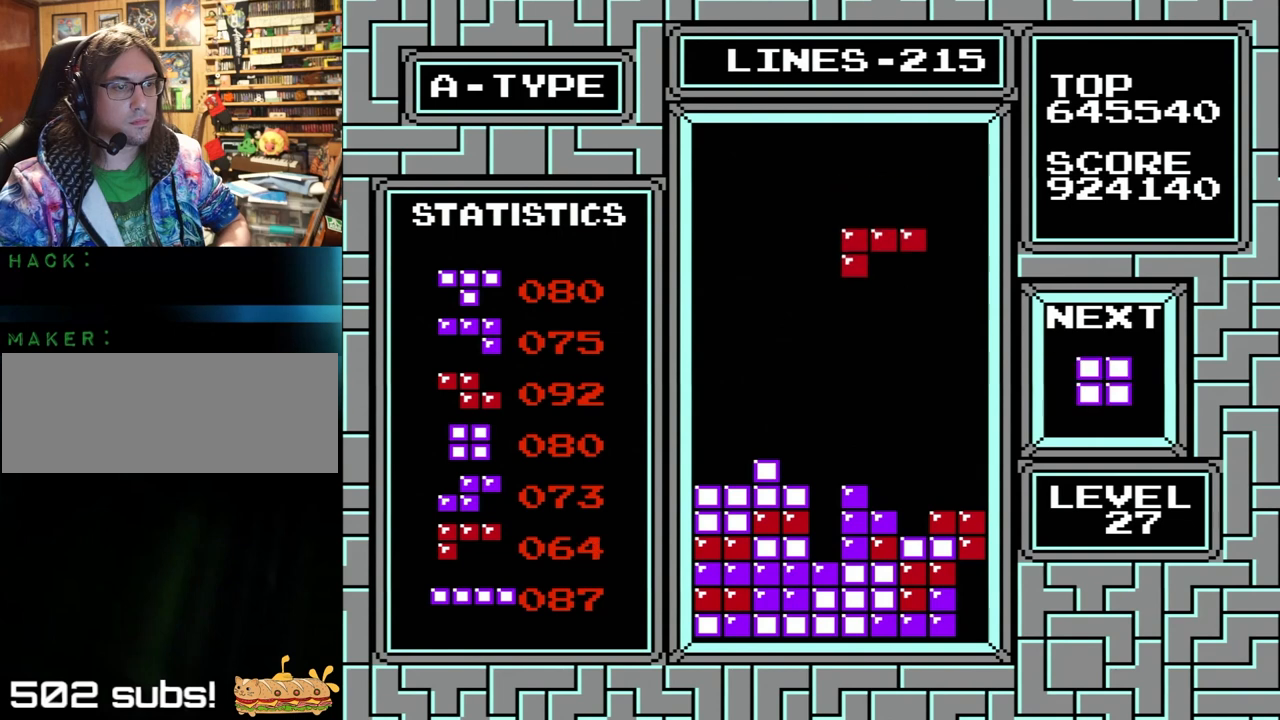
{"buttons": ["DPAD_LEFT"], "events": [[133, "DPAD_RIGHT", "up"], [133, "X", "down"], [167, "DPAD_RIGHT", "down"], [167, "X", "up"], [267, "DPAD_LEFT", "down"], [267, "DPAD_RIGHT", "up"]]}
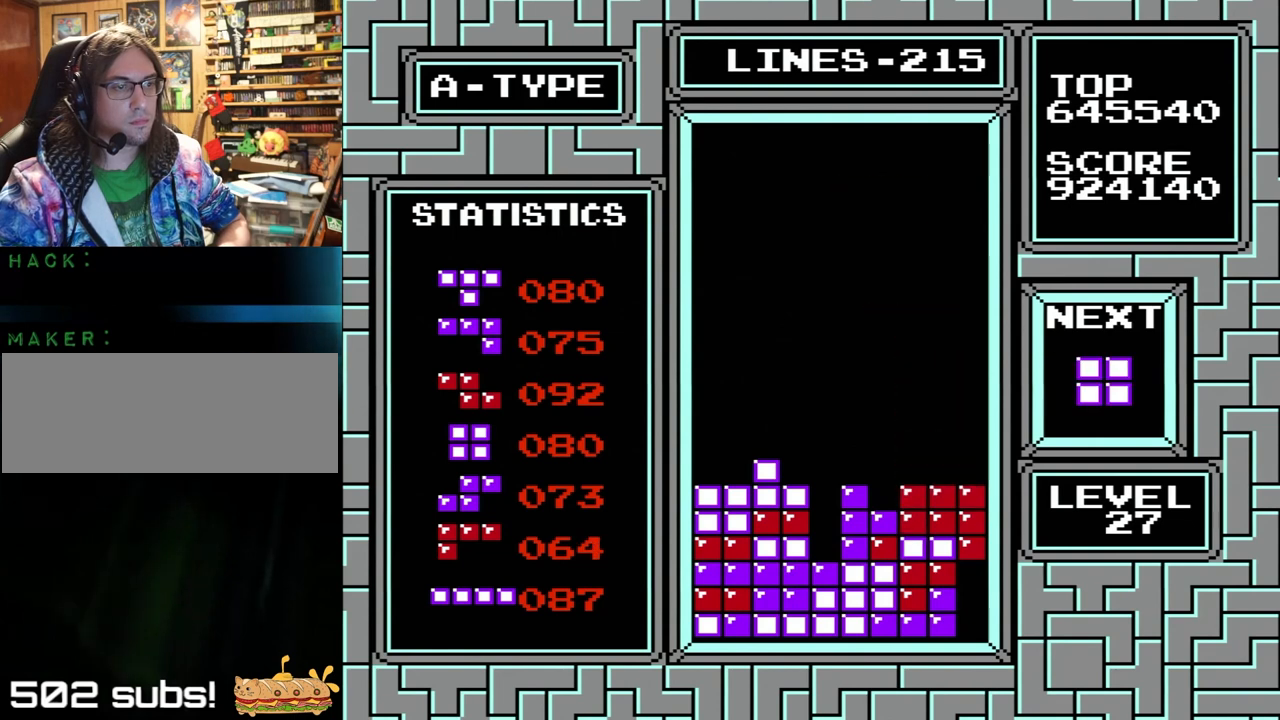
{"buttons": ["DPAD_RIGHT"], "events": [[433, "DPAD_LEFT", "up"], [467, "DPAD_RIGHT", "down"]]}
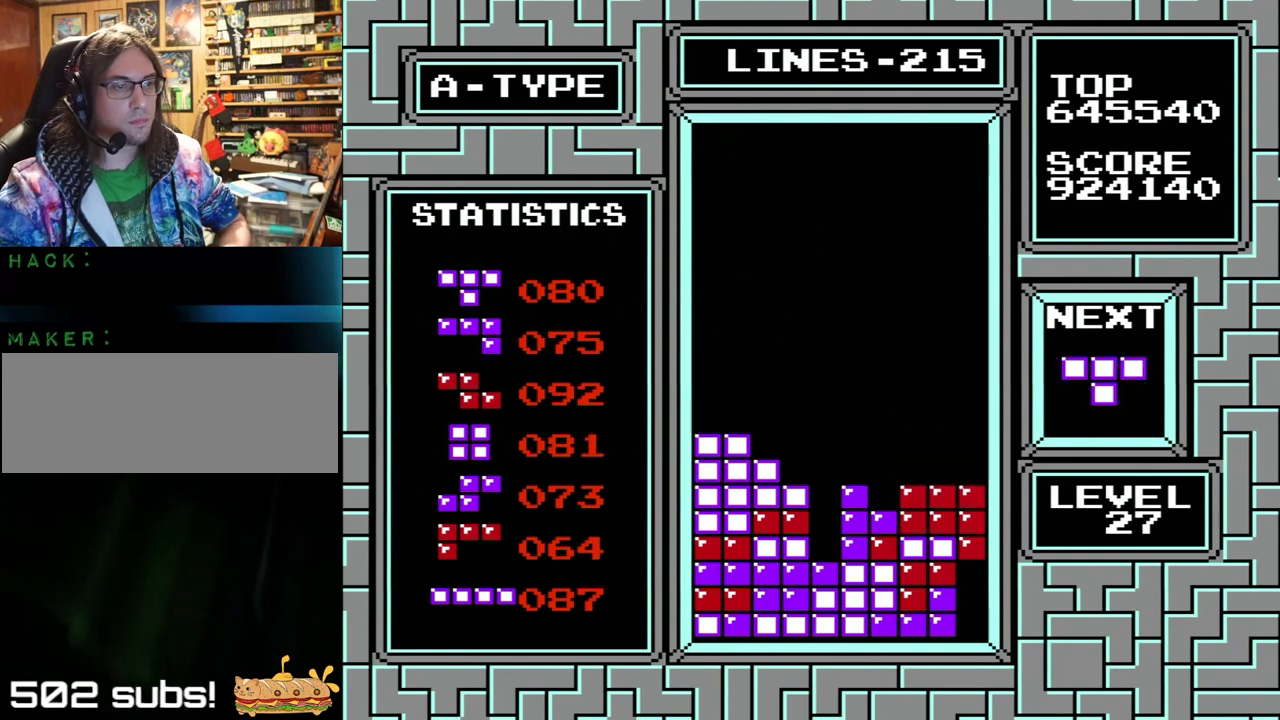
{"buttons": [], "events": [[167, "X", "down"], [200, "DPAD_RIGHT", "up"], [200, "Y", "down"], [267, "X", "up"], [267, "Y", "up"]]}
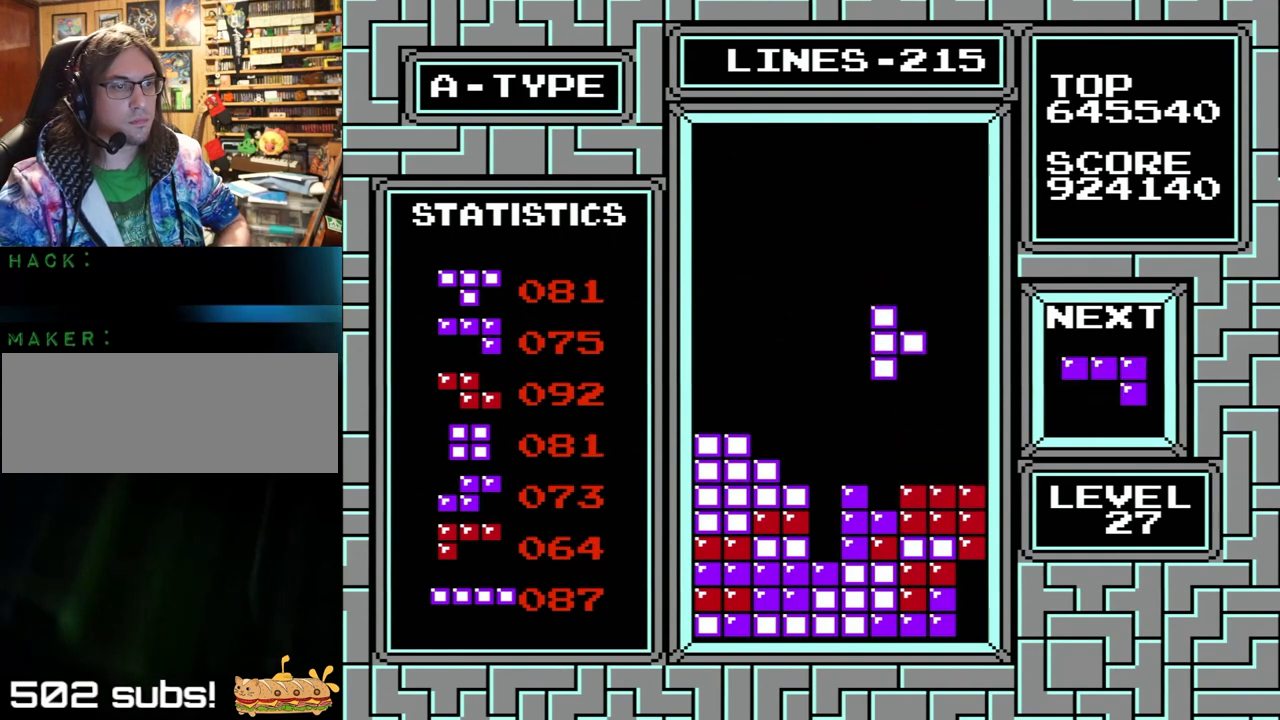
{"buttons": ["DPAD_RIGHT"], "events": [[67, "DPAD_RIGHT", "down"]]}
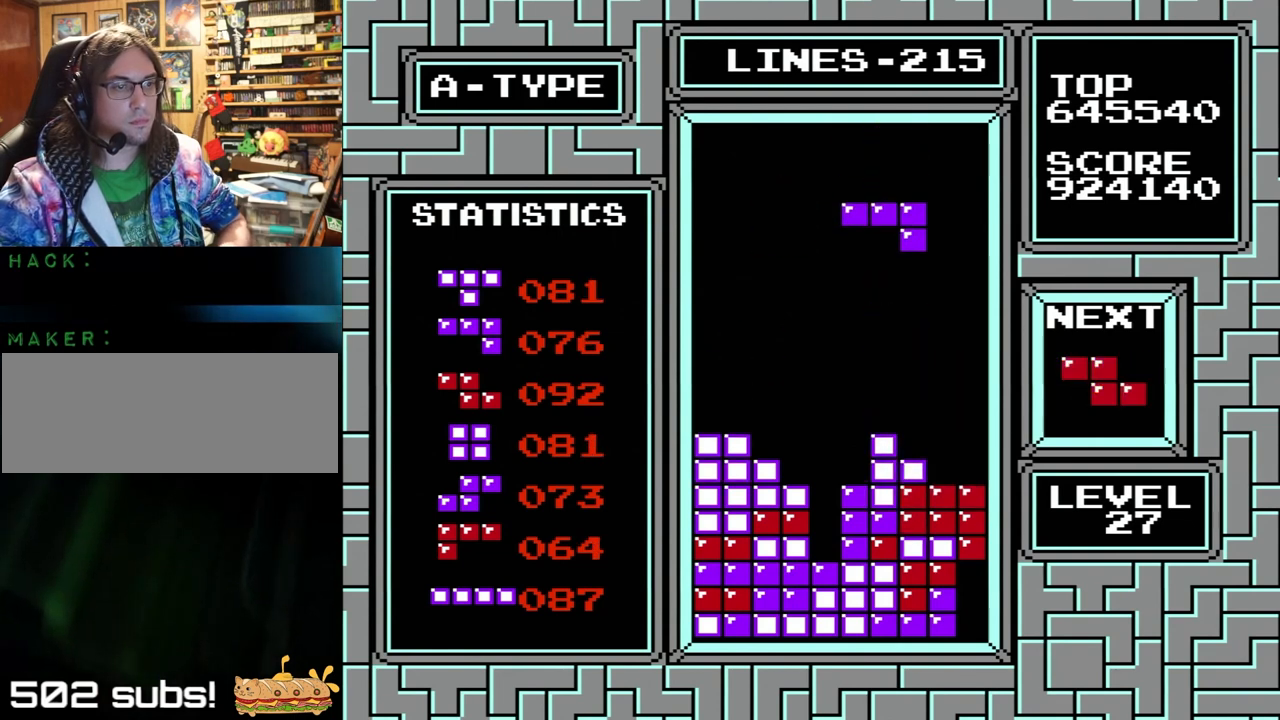
{"buttons": ["DPAD_RIGHT"], "events": [[67, "A", "down"], [67, "B", "down"], [300, "A", "up"], [300, "B", "up"]]}
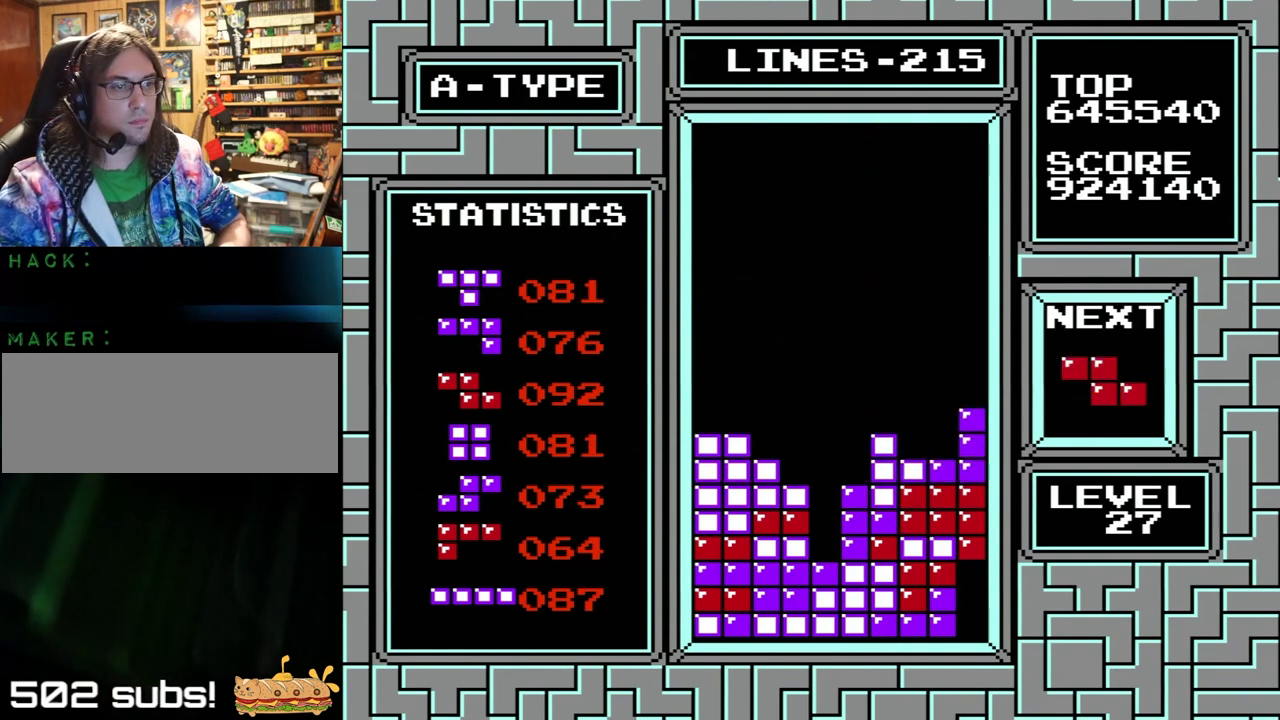
{"buttons": ["DPAD_LEFT"], "events": [[100, "DPAD_RIGHT", "up"], [367, "DPAD_LEFT", "down"]]}
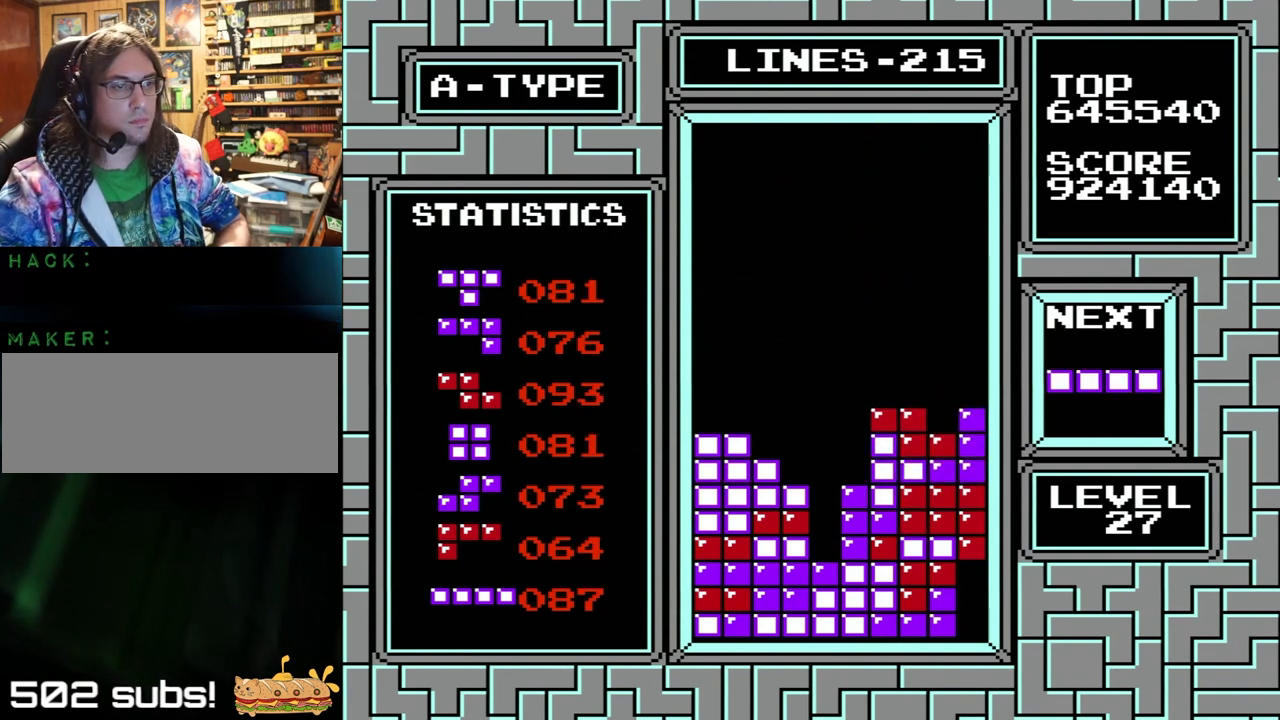
{"buttons": [], "events": [[133, "DPAD_LEFT", "up"], [133, "X", "down"], [133, "Y", "down"], [267, "X", "up"], [267, "Y", "up"]]}
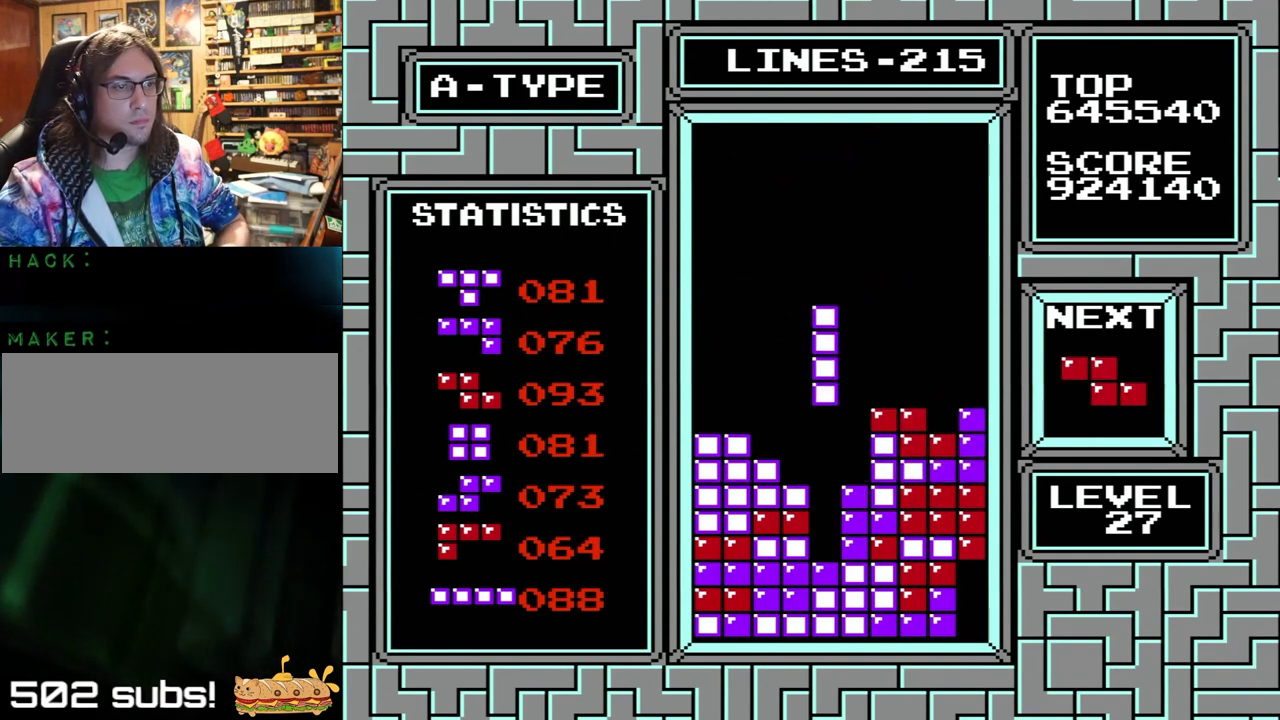
{"buttons": ["DPAD_LEFT"], "events": [[100, "DPAD_LEFT", "down"]]}
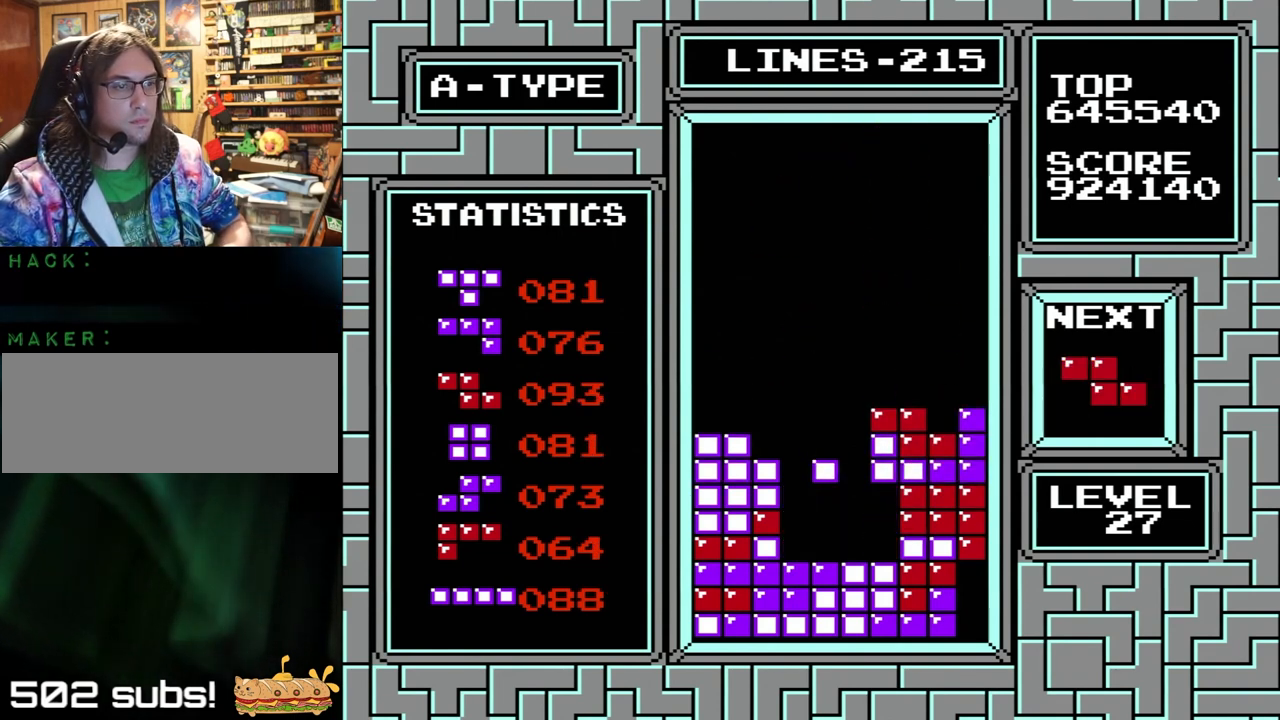
{"buttons": [], "events": [[200, "X", "down"], [200, "Y", "down"], [267, "DPAD_LEFT", "up"], [333, "X", "up"], [333, "Y", "up"]]}
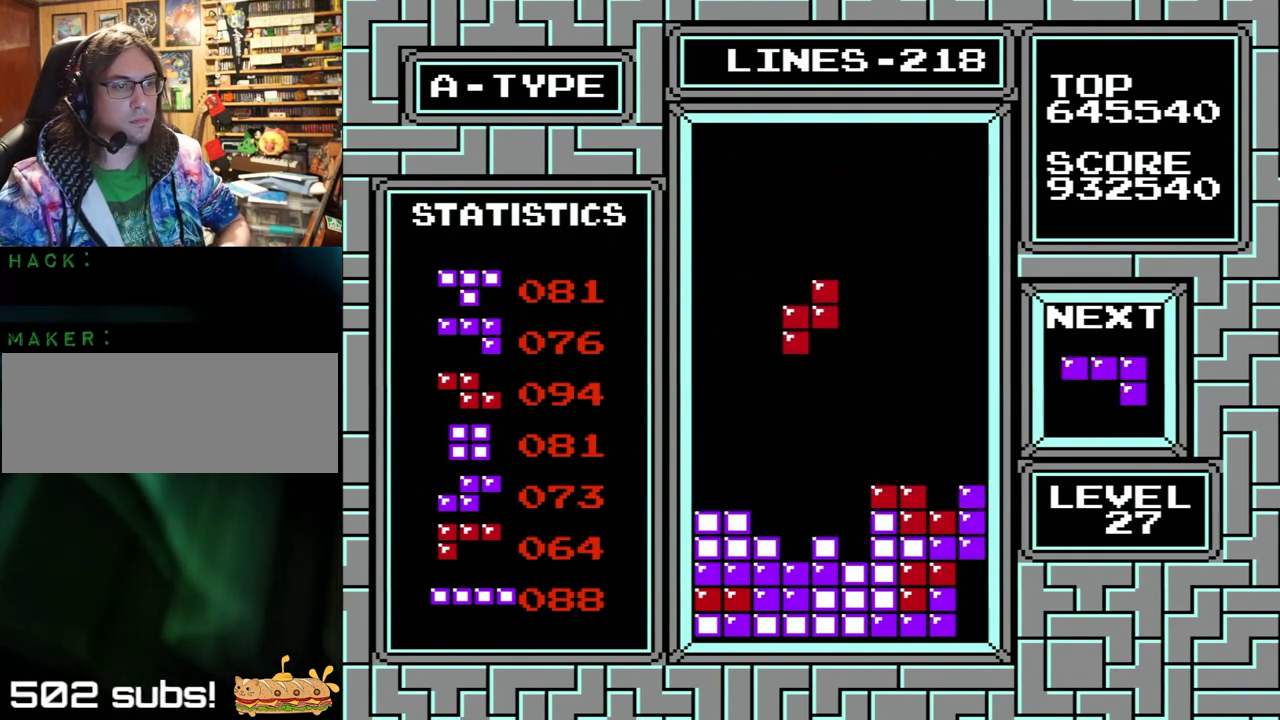
{"buttons": ["DPAD_LEFT"], "events": [[167, "DPAD_LEFT", "down"]]}
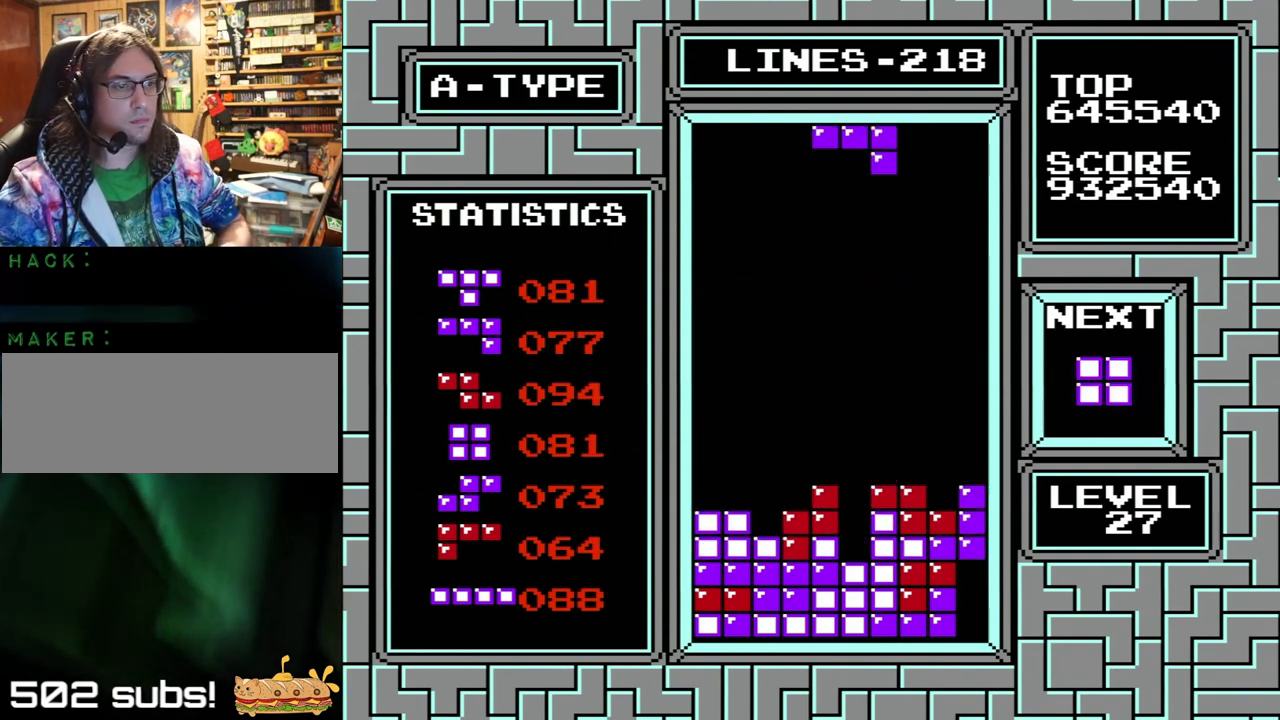
{"buttons": ["DPAD_LEFT"], "events": []}